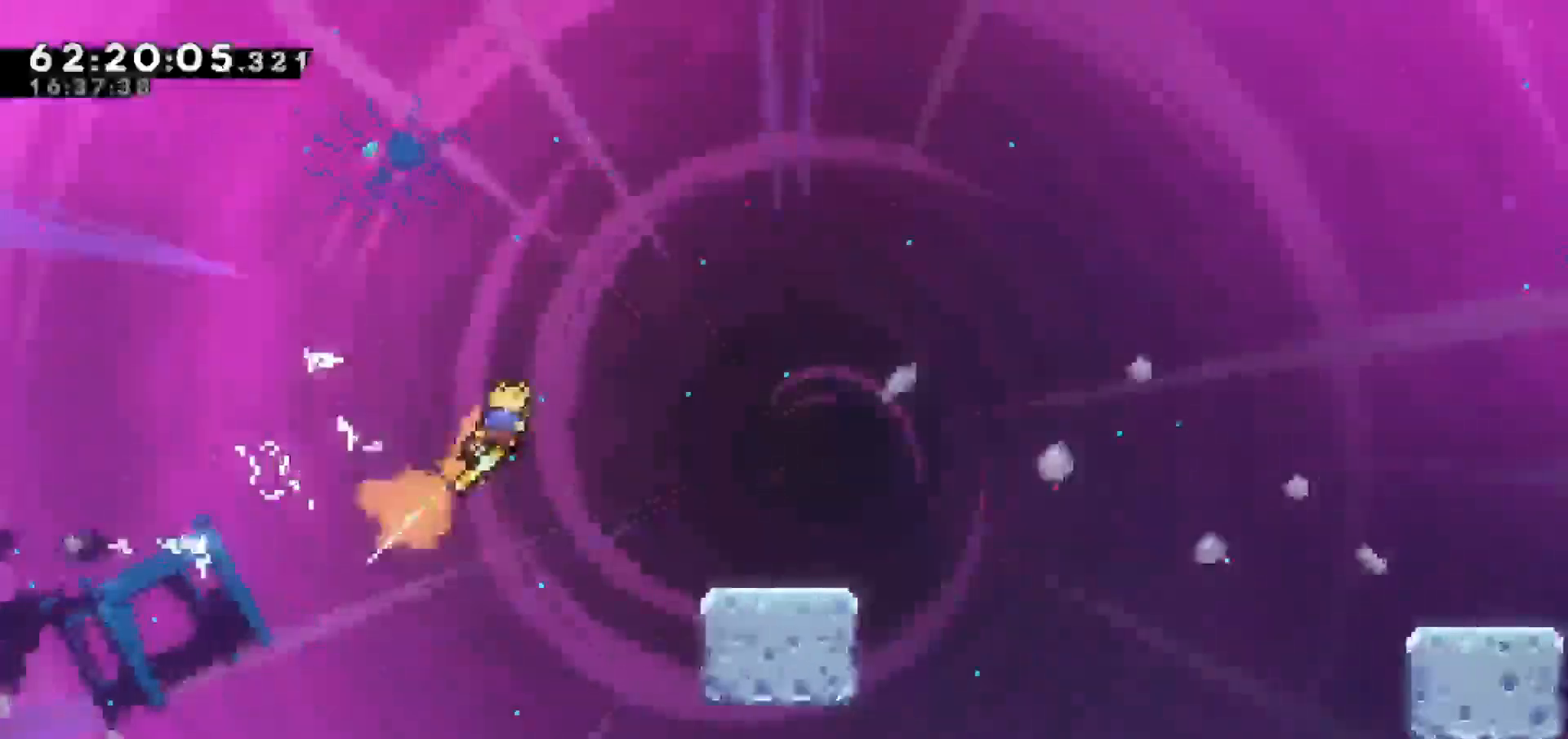
Gameplay with keyboard; each line is a JSON object with the keys held at the frame after it. "events" lists presses ("down") and releases ("up") of "dash", "demo", "down", "escape", "grab", "jump", "jump2", "left", "return", "right", "talk" and "up" between this image and that frame as [ms after this image, input, new state], when the widget could be followed in between. No other keys are recorded. Mouse input is not recorded. Key names are as the overlay labels them; some are game actions (e.g. jump) rather than physical keys.
{"keys": ["down", "right"], "events": [[83, "up", "up"], [167, "right", "up"], [400, "right", "down"], [500, "down", "down"]]}
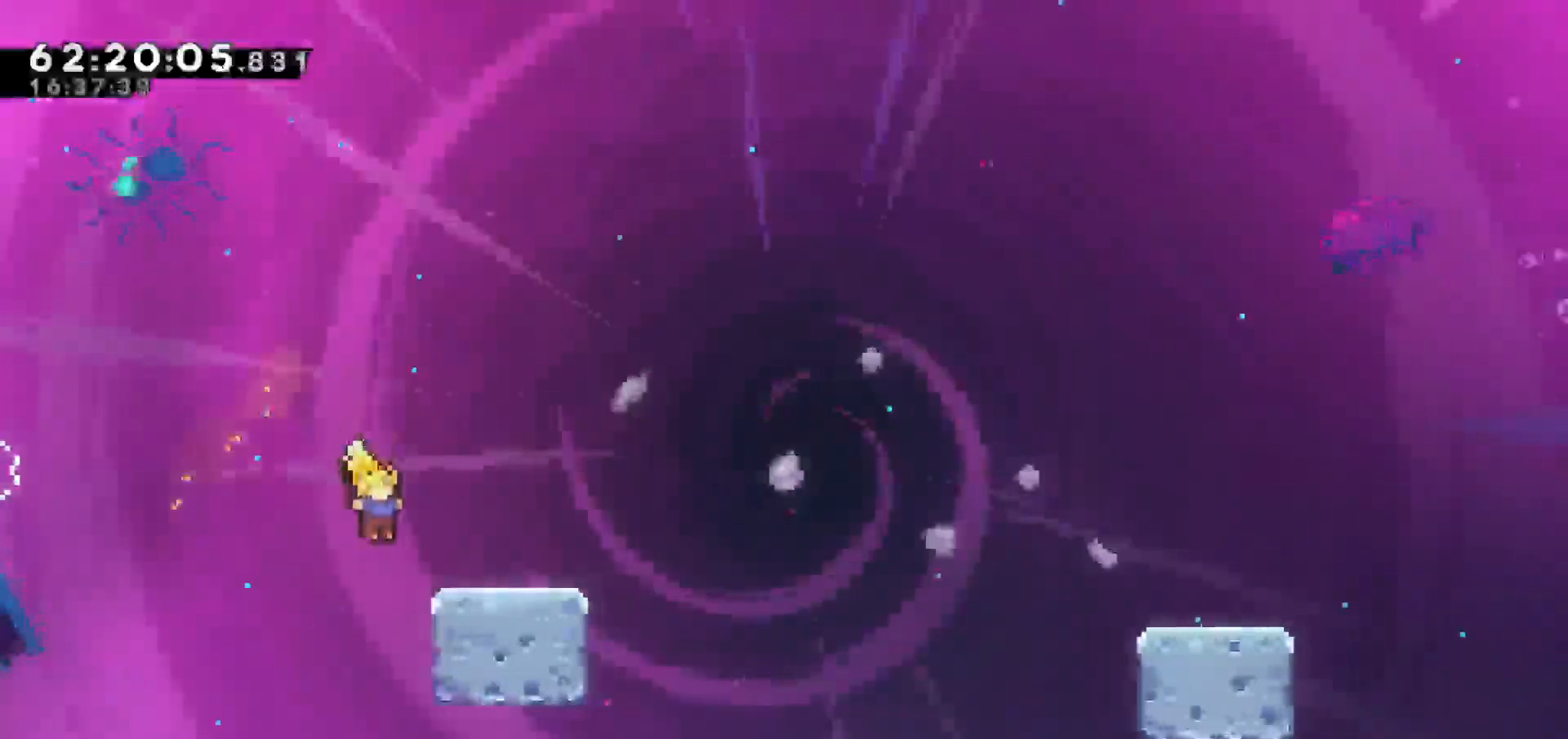
{"keys": ["jump", "right"], "events": [[50, "dash", "down"], [200, "jump", "down"], [333, "dash", "up"], [333, "down", "up"]]}
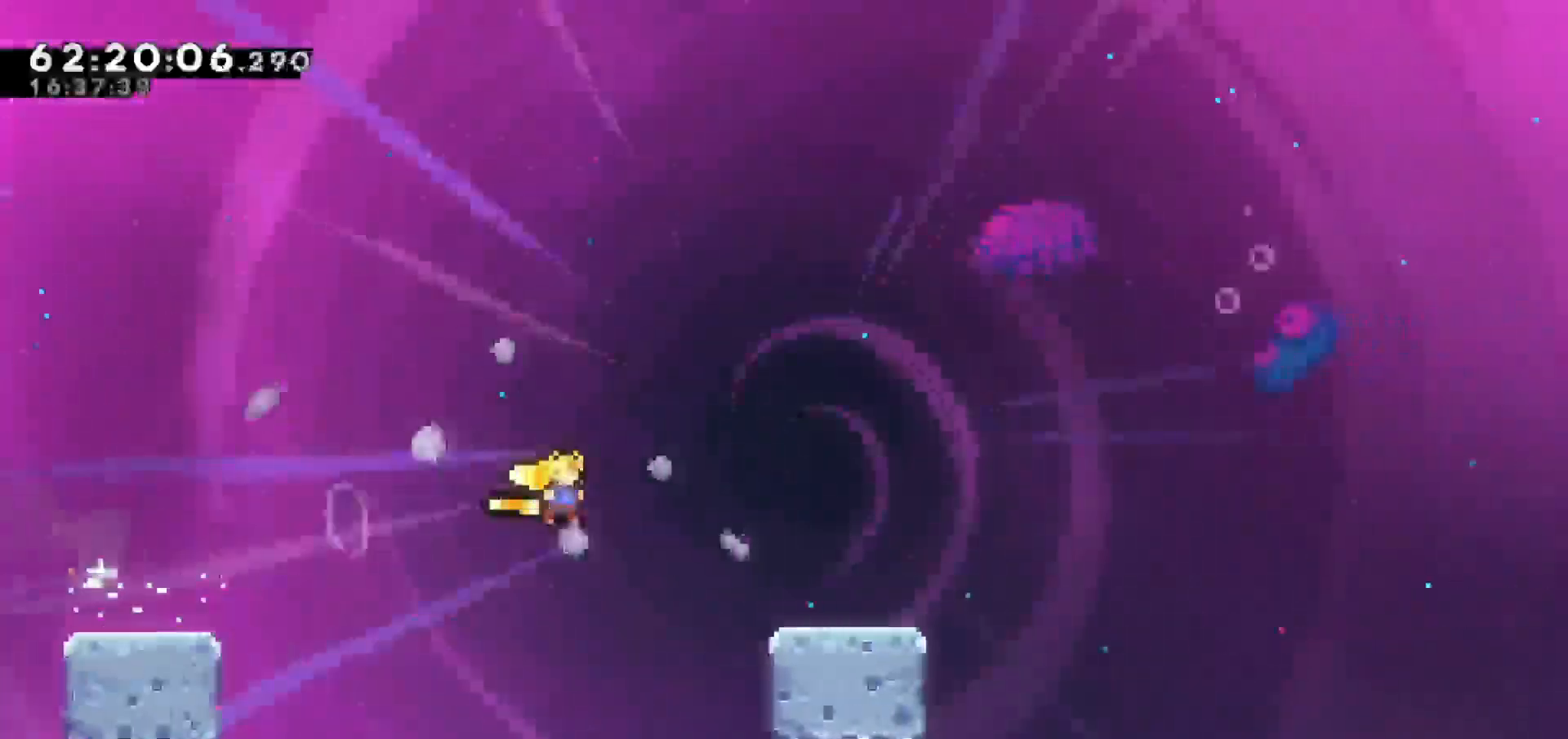
{"keys": ["jump", "right"], "events": [[200, "down", "down"], [200, "jump", "up"], [250, "dash", "down"], [400, "jump", "down"], [433, "down", "up"], [483, "dash", "up"]]}
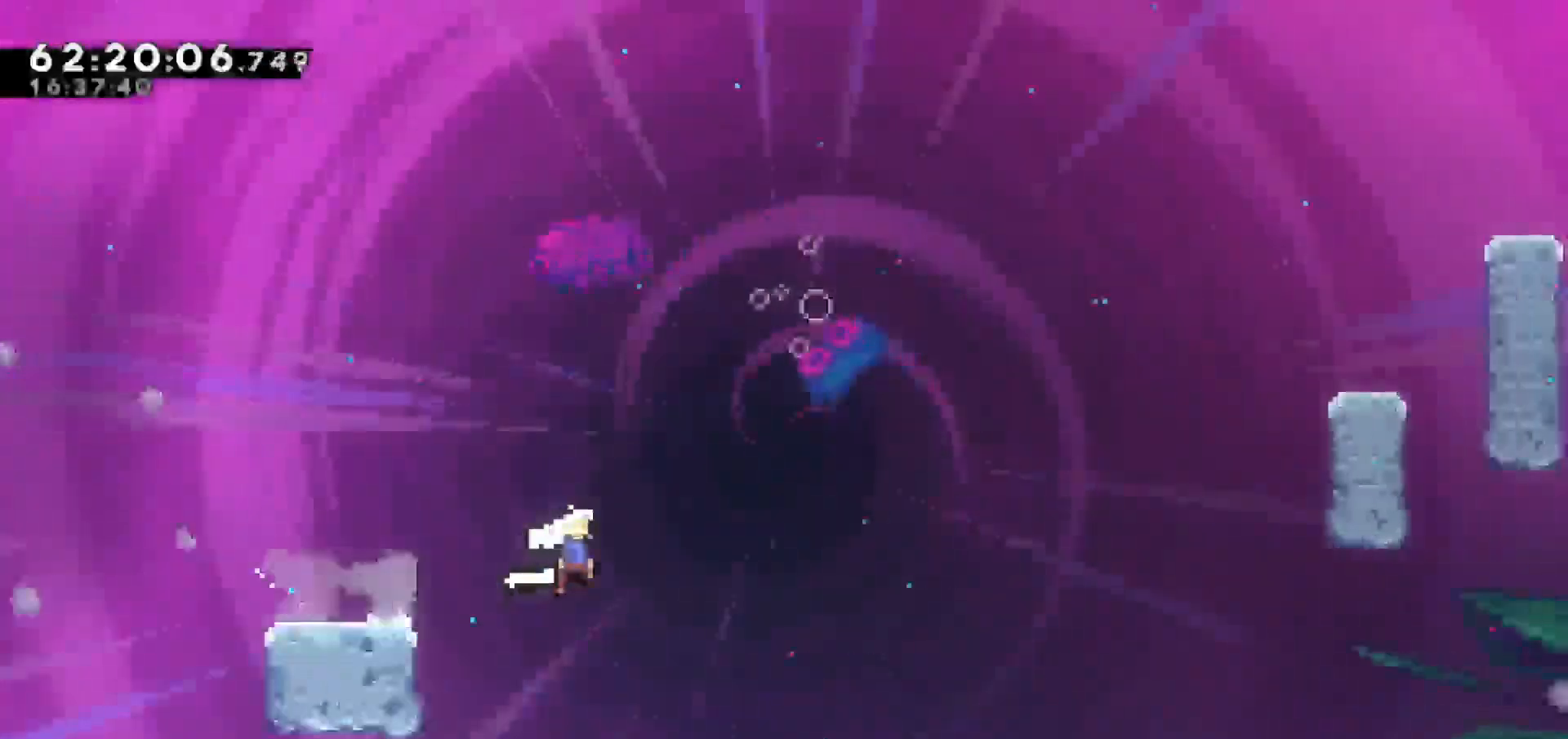
{"keys": ["jump", "right", "up"], "events": [[450, "up", "down"]]}
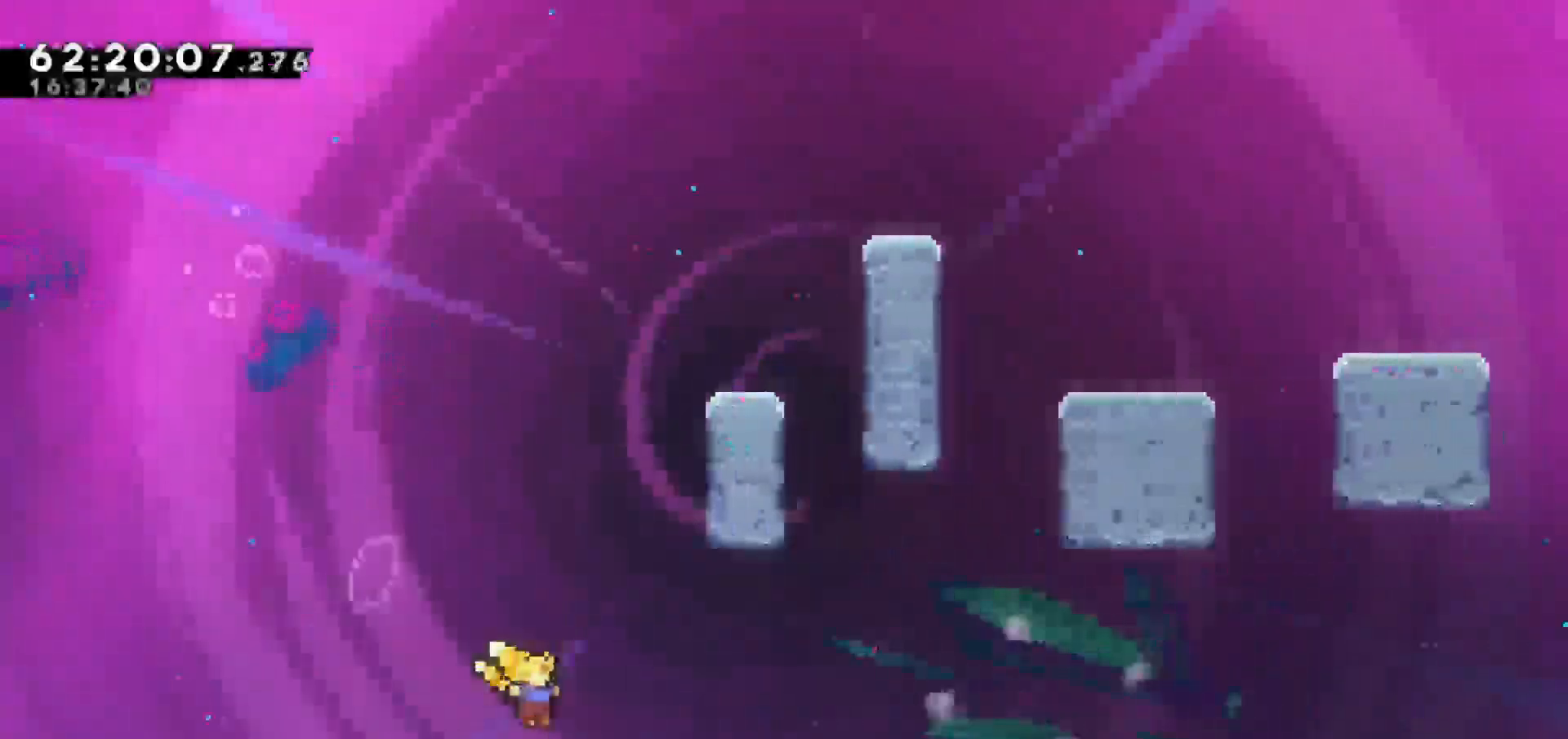
{"keys": ["grab", "right", "up"], "events": [[50, "dash", "down"], [50, "jump", "up"], [233, "grab", "down"], [283, "dash", "up"]]}
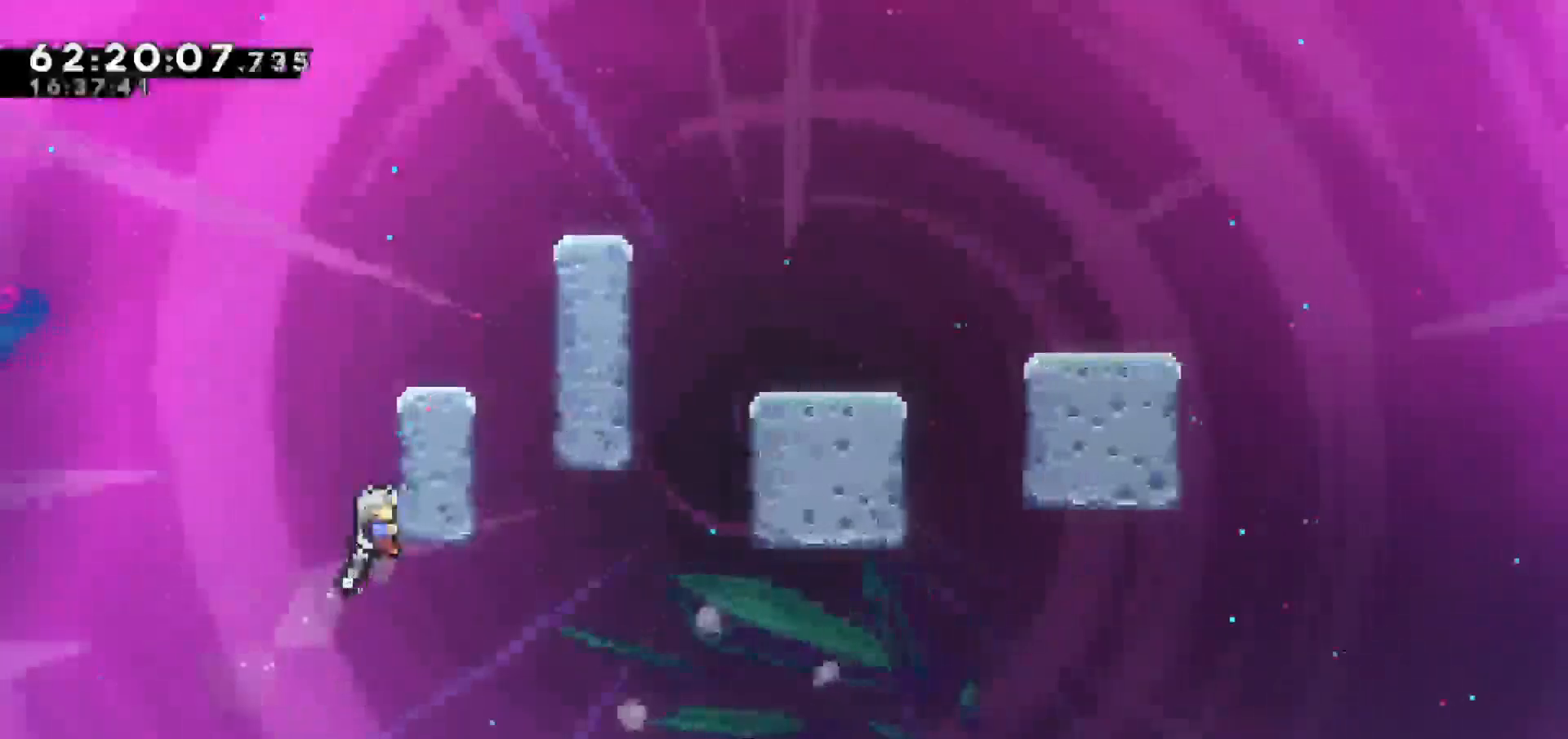
{"keys": ["grab", "up"], "events": [[117, "right", "up"]]}
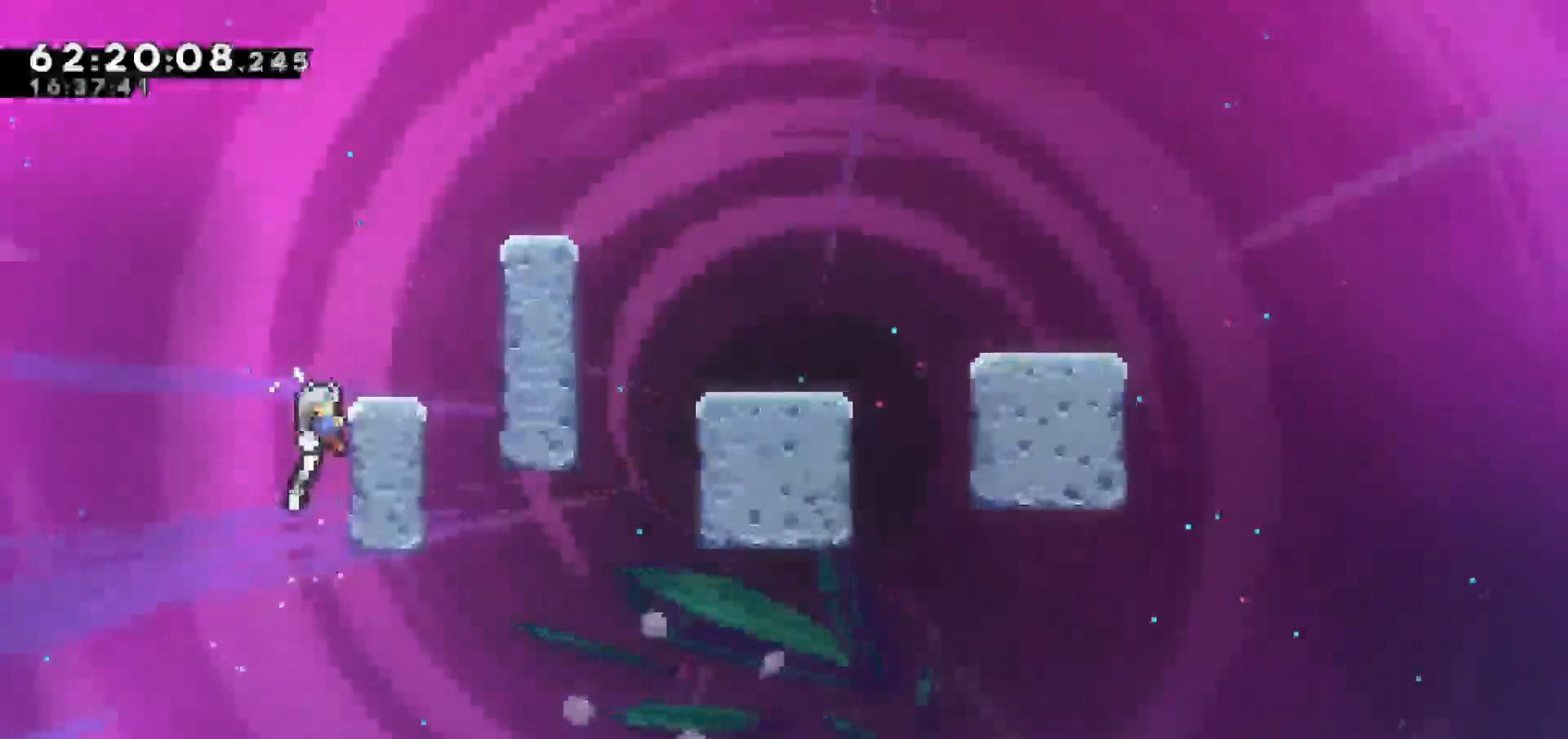
{"keys": ["grab", "right", "up"], "events": [[33, "right", "down"], [83, "jump", "down"], [117, "grab", "up"], [117, "up", "up"], [400, "grab", "down"], [450, "up", "down"], [500, "jump", "up"]]}
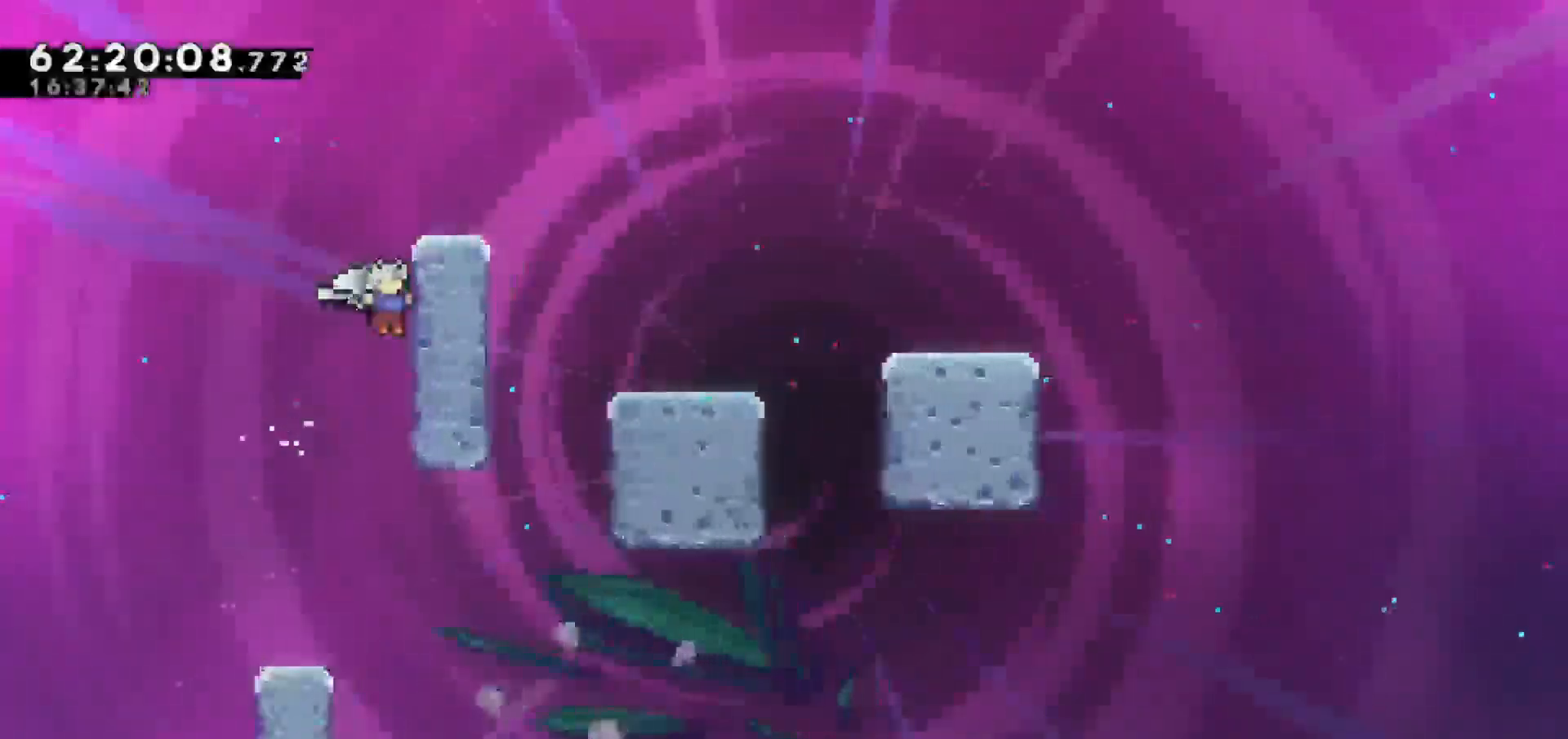
{"keys": ["grab", "jump", "right"], "events": [[133, "right", "up"], [383, "right", "down"], [417, "jump", "down"], [467, "up", "up"]]}
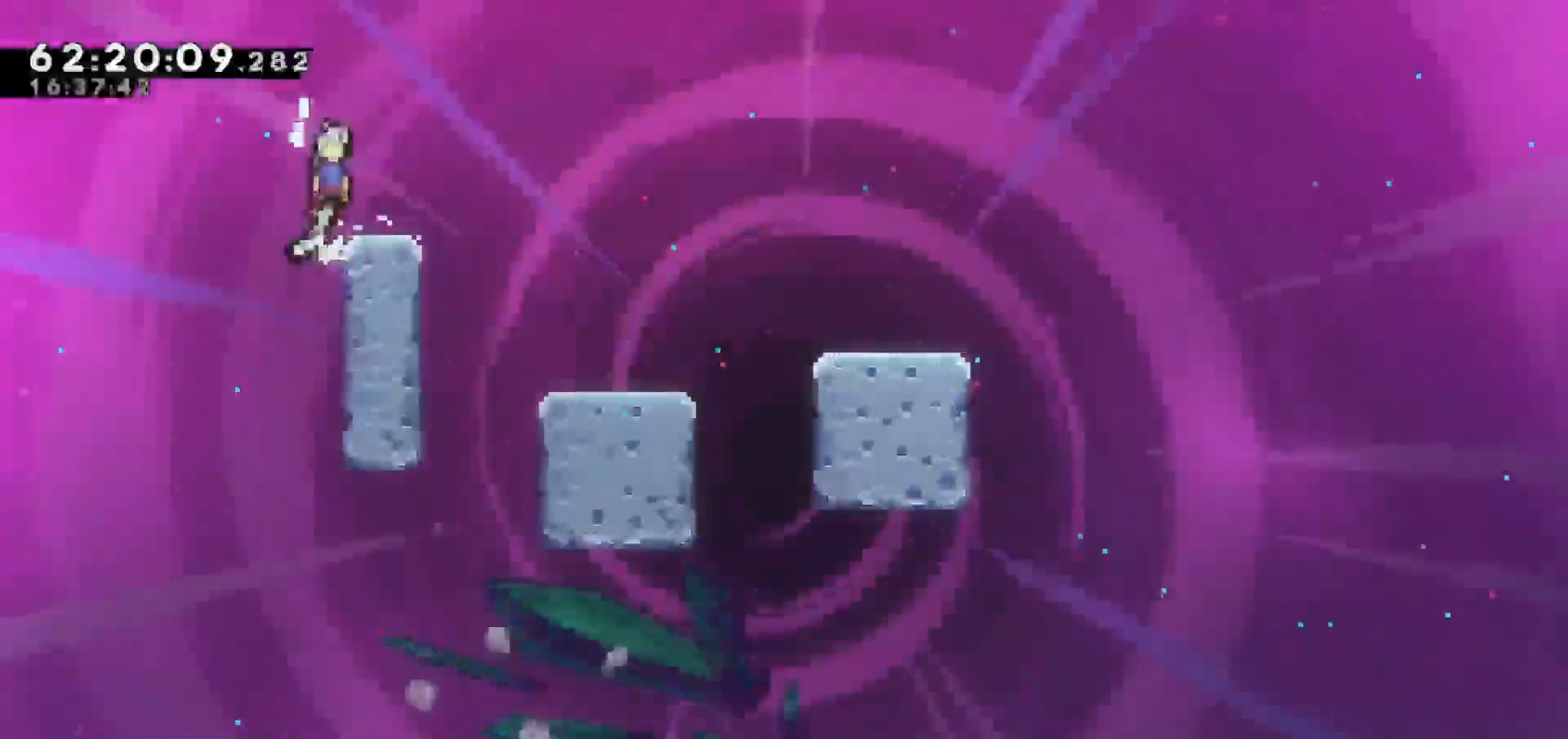
{"keys": ["right"], "events": [[17, "grab", "up"], [300, "jump", "up"]]}
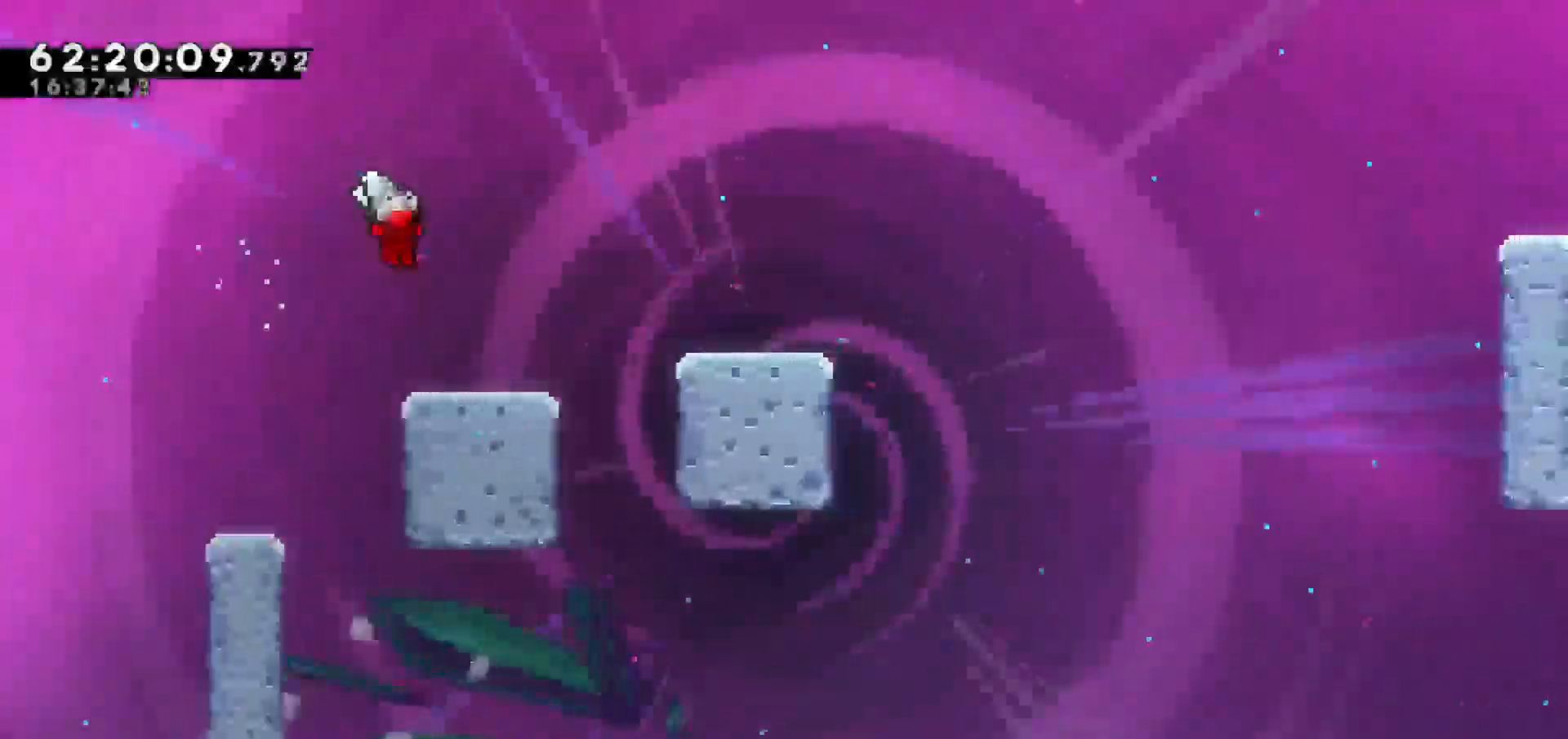
{"keys": ["jump", "right"], "events": [[267, "down", "down"], [267, "jump", "down"], [317, "down", "up"]]}
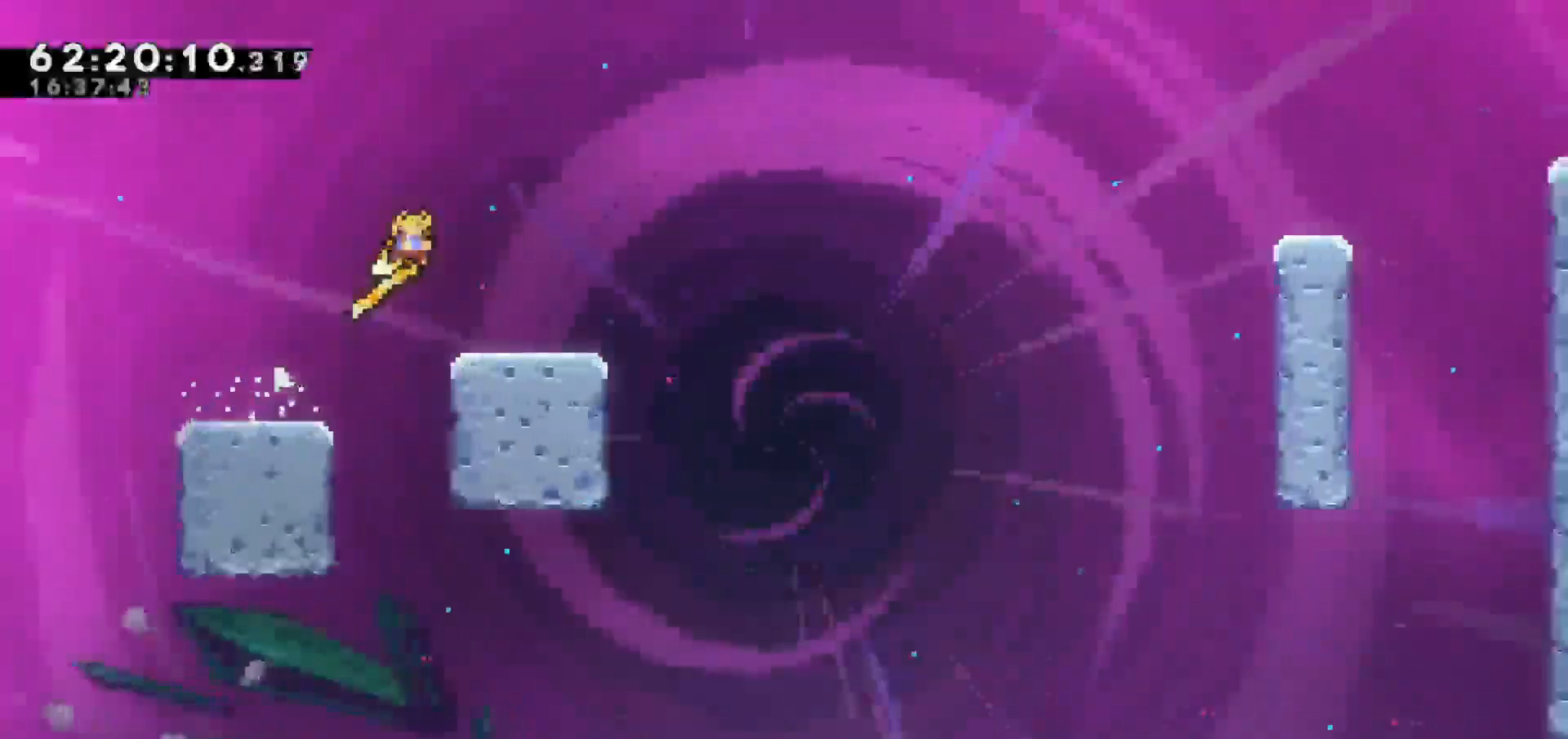
{"keys": ["jump", "right"], "events": [[17, "jump", "up"], [133, "down", "down"], [183, "dash", "down"], [333, "jump", "down"], [383, "dash", "up"], [383, "down", "up"]]}
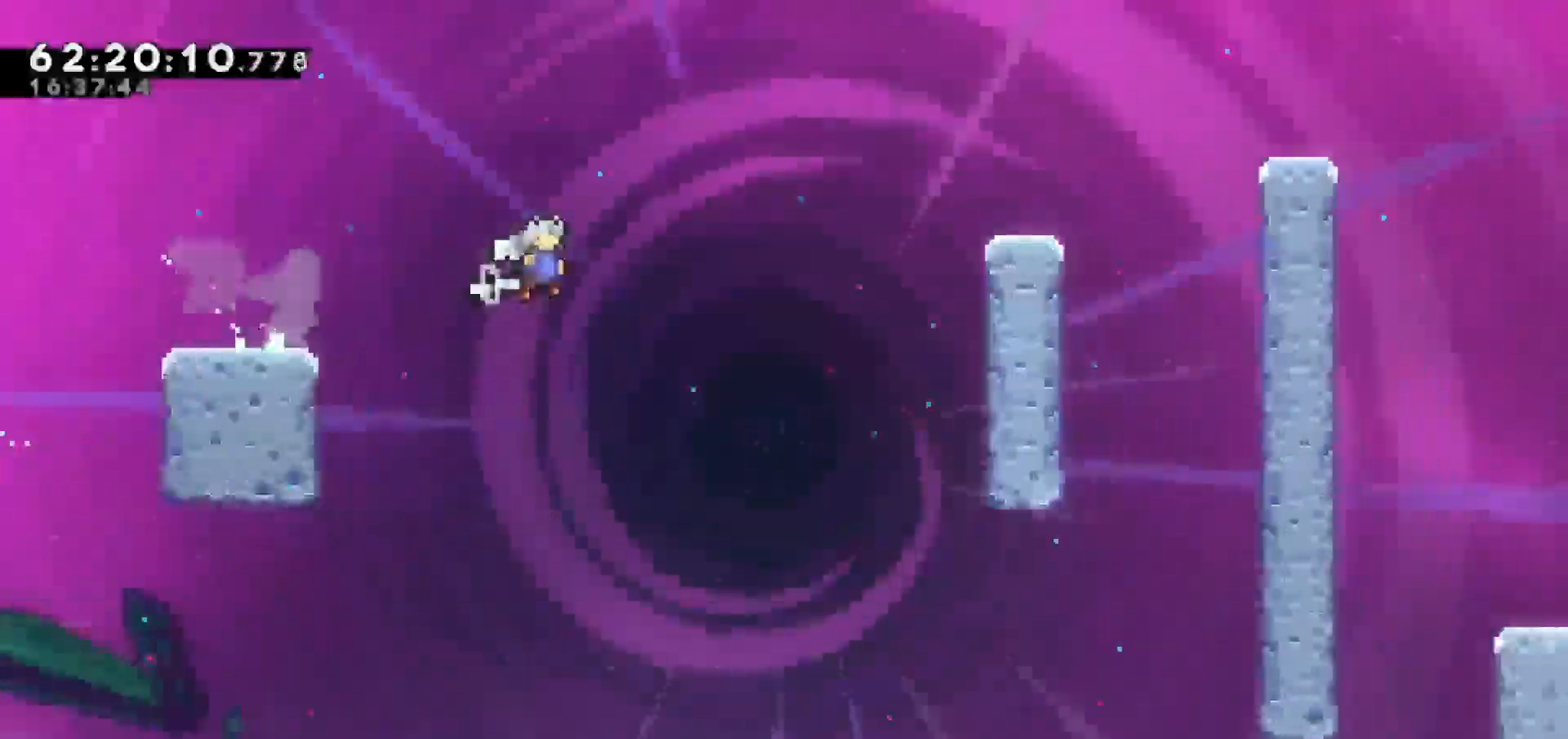
{"keys": ["grab", "right", "up"], "events": [[383, "grab", "down"], [383, "jump", "up"], [383, "up", "down"]]}
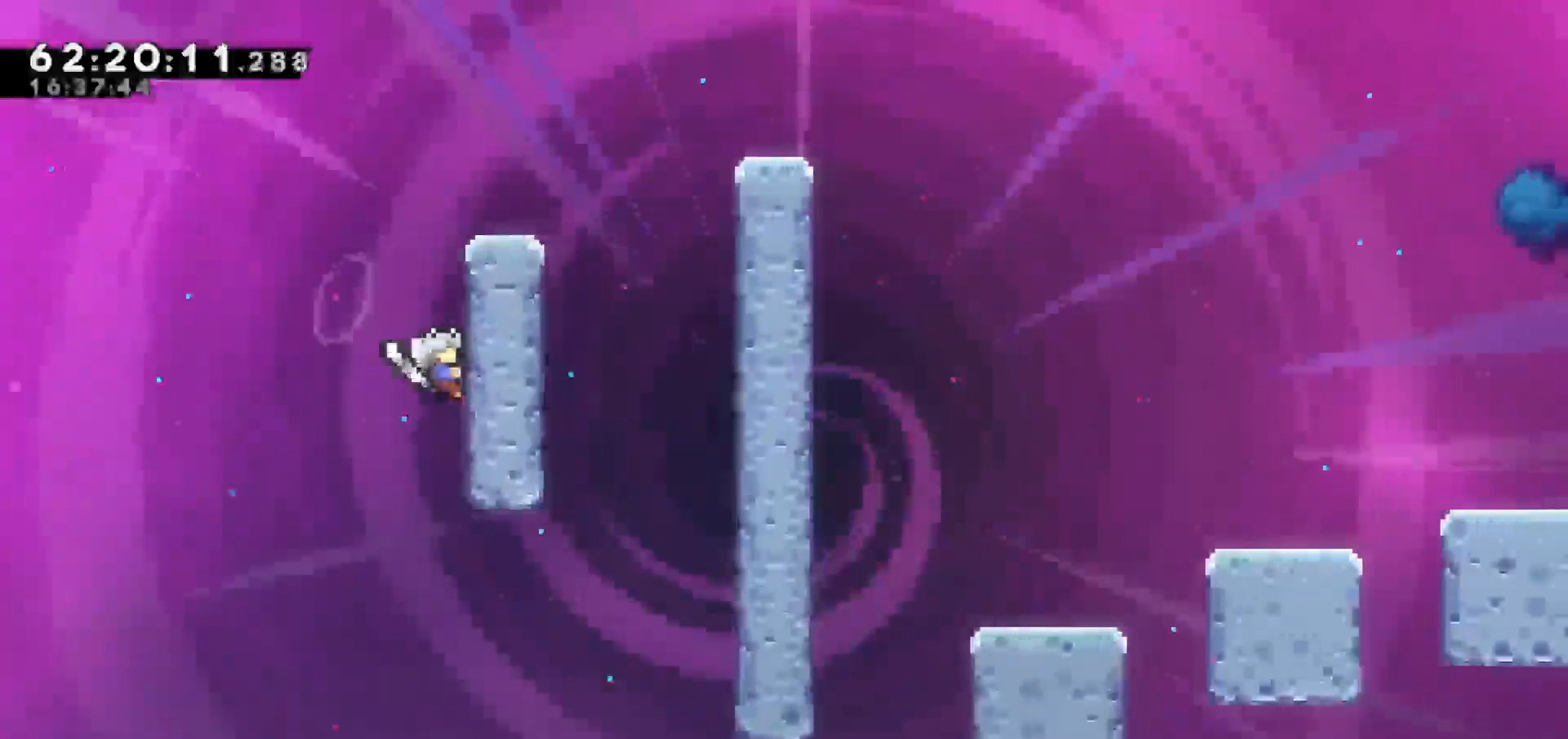
{"keys": ["jump", "right"], "events": [[33, "right", "up"], [317, "right", "down"], [367, "jump", "down"], [417, "grab", "up"], [417, "up", "up"]]}
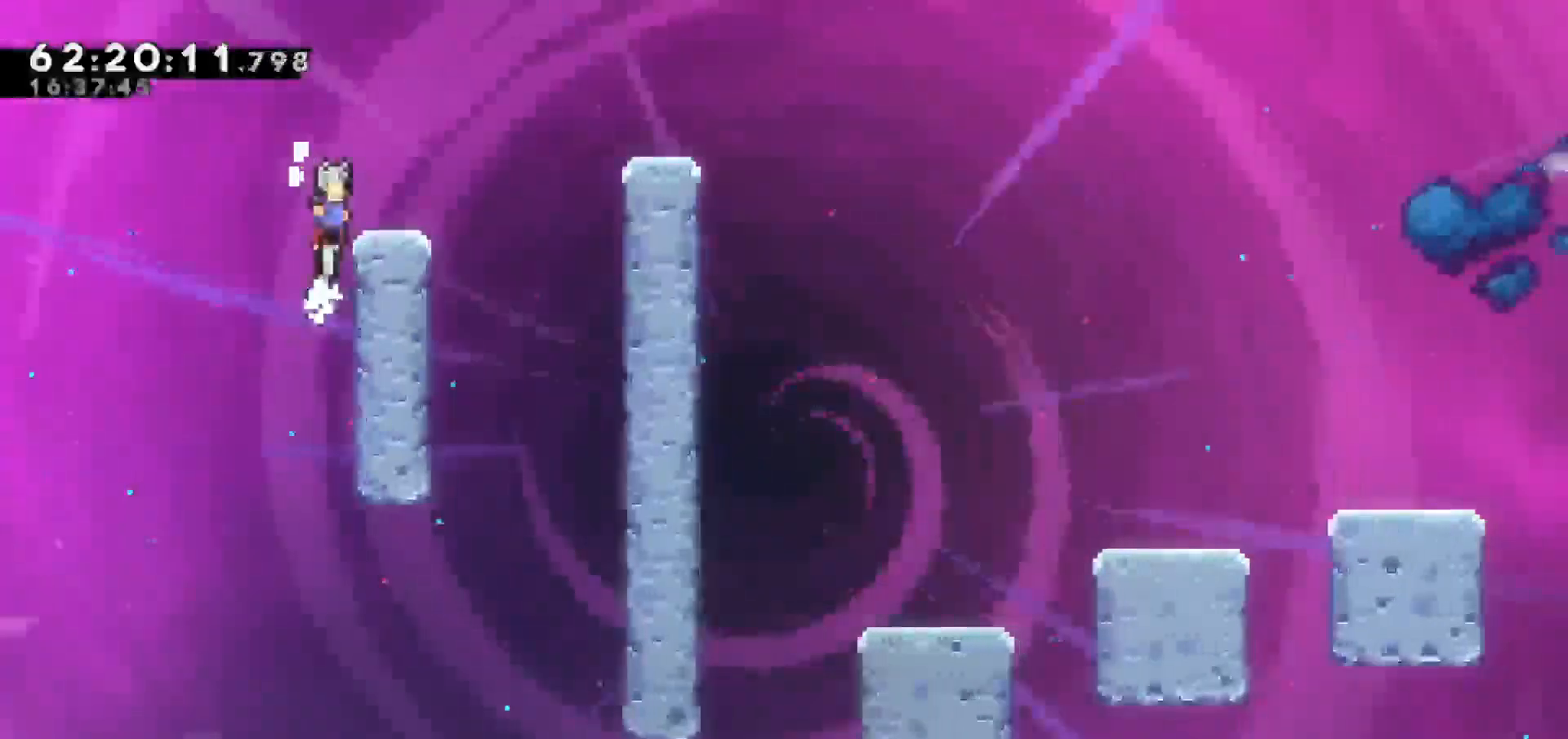
{"keys": ["grab", "jump", "right", "up"], "events": [[283, "up", "down"], [333, "grab", "down"]]}
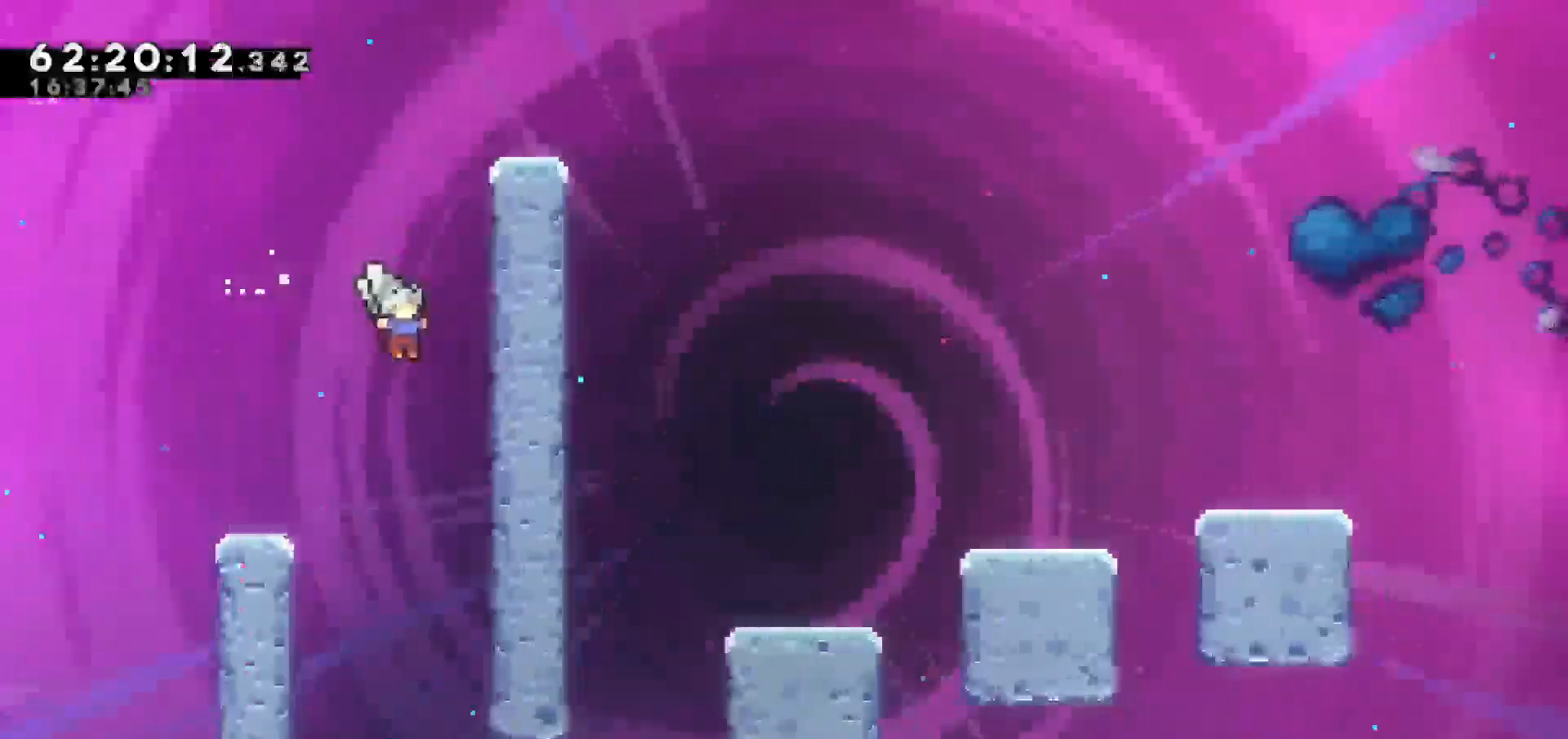
{"keys": ["grab", "up"], "events": [[17, "jump", "up"], [250, "right", "up"]]}
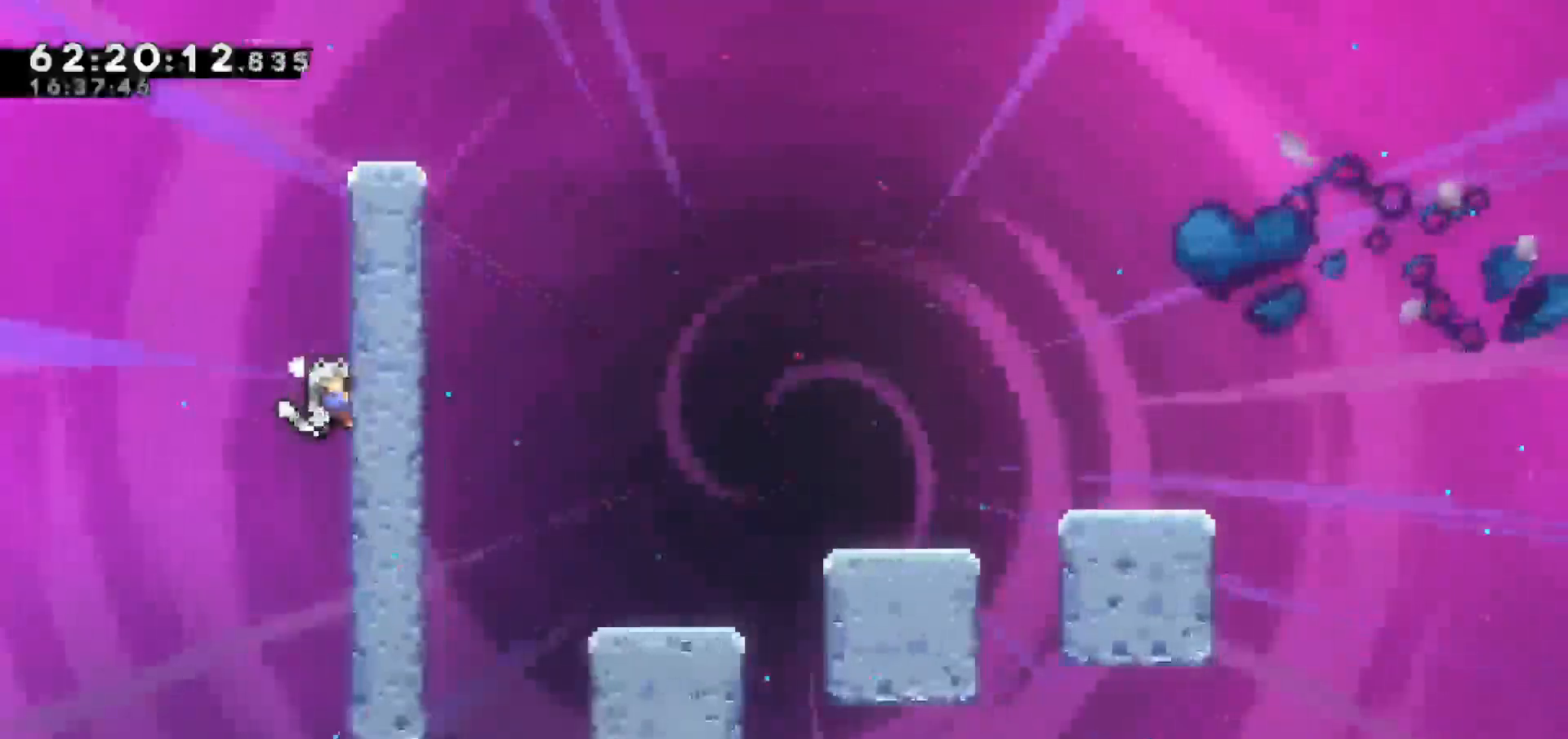
{"keys": ["grab", "right", "up"], "events": [[500, "right", "down"]]}
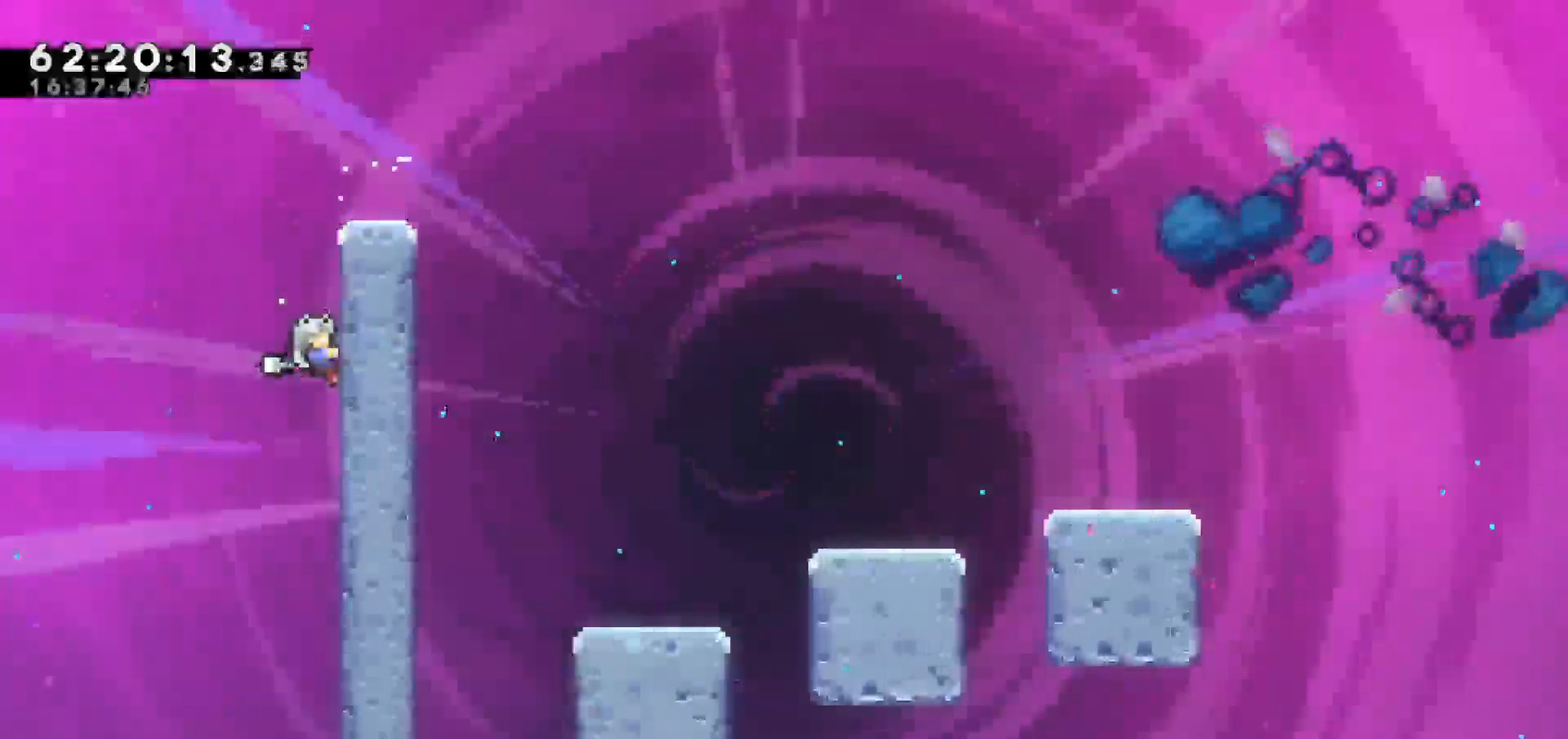
{"keys": ["jump", "right"], "events": [[50, "jump", "down"], [150, "grab", "up"], [150, "up", "up"]]}
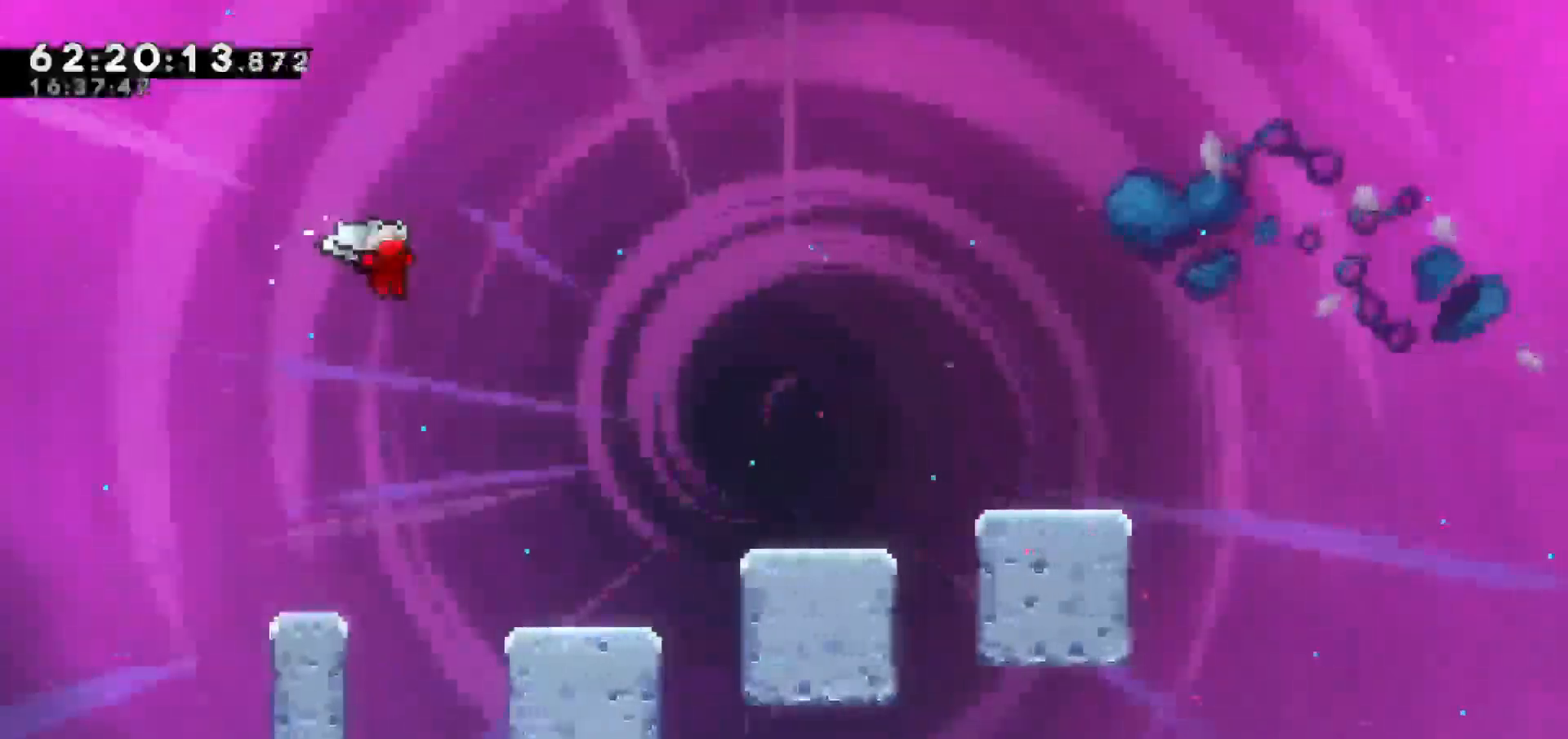
{"keys": ["right"], "events": [[67, "jump", "up"], [200, "right", "up"], [400, "right", "down"]]}
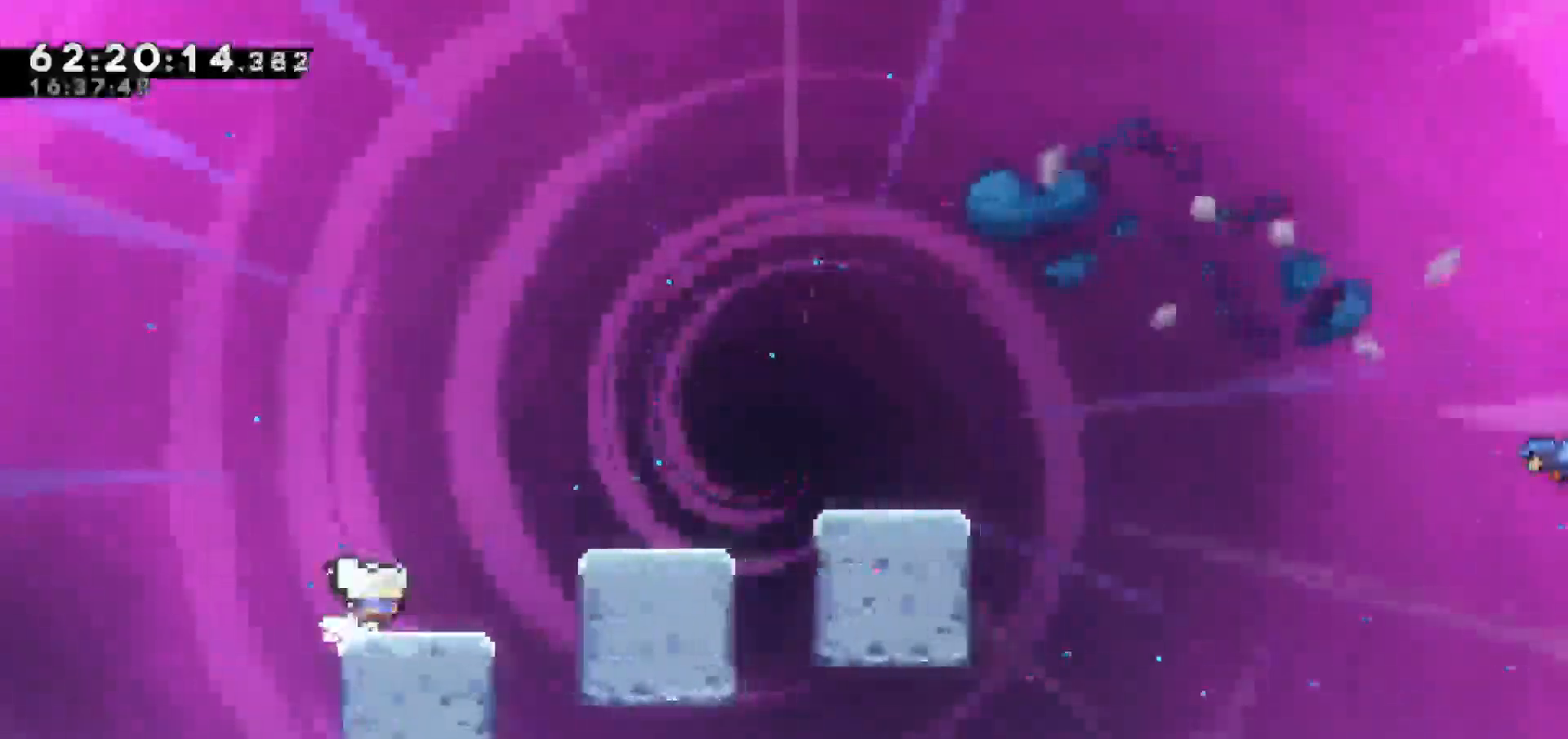
{"keys": ["jump", "right"], "events": [[83, "jump", "down"]]}
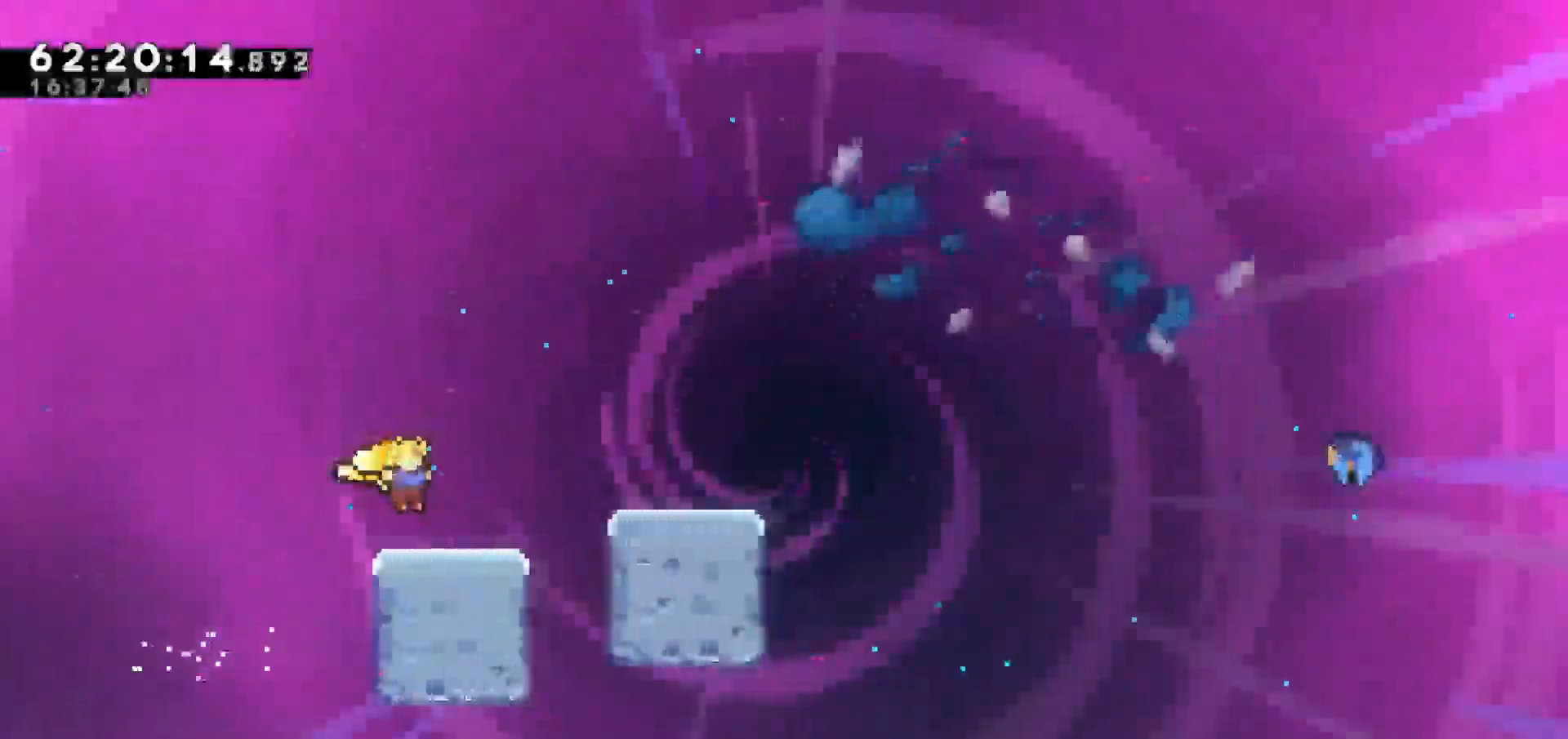
{"keys": ["down", "right"], "events": [[17, "jump", "up"], [117, "jump", "down"], [400, "jump", "up"], [483, "down", "down"]]}
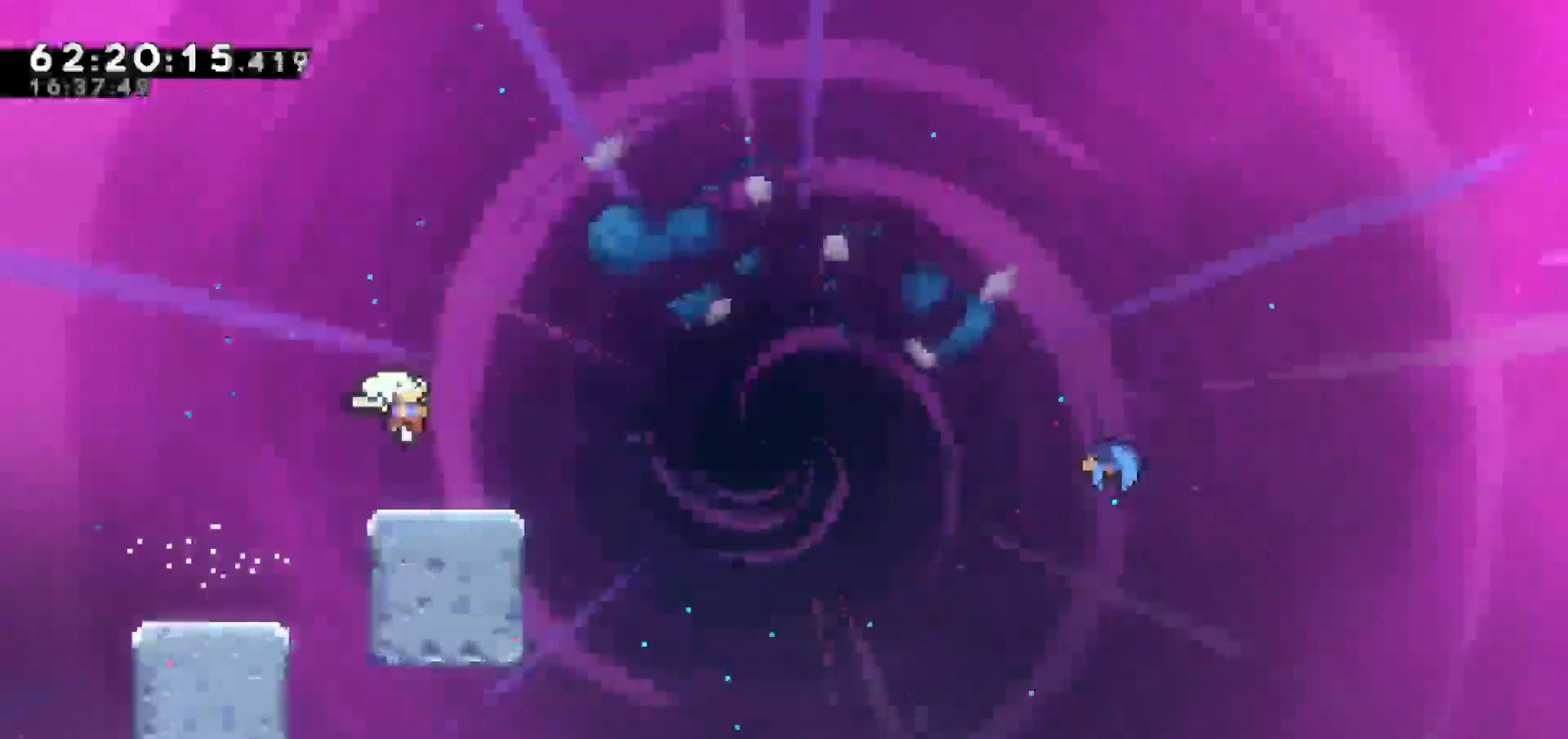
{"keys": ["jump", "right"], "events": [[33, "dash", "down"], [233, "down", "up"], [233, "jump", "down"], [267, "dash", "up"]]}
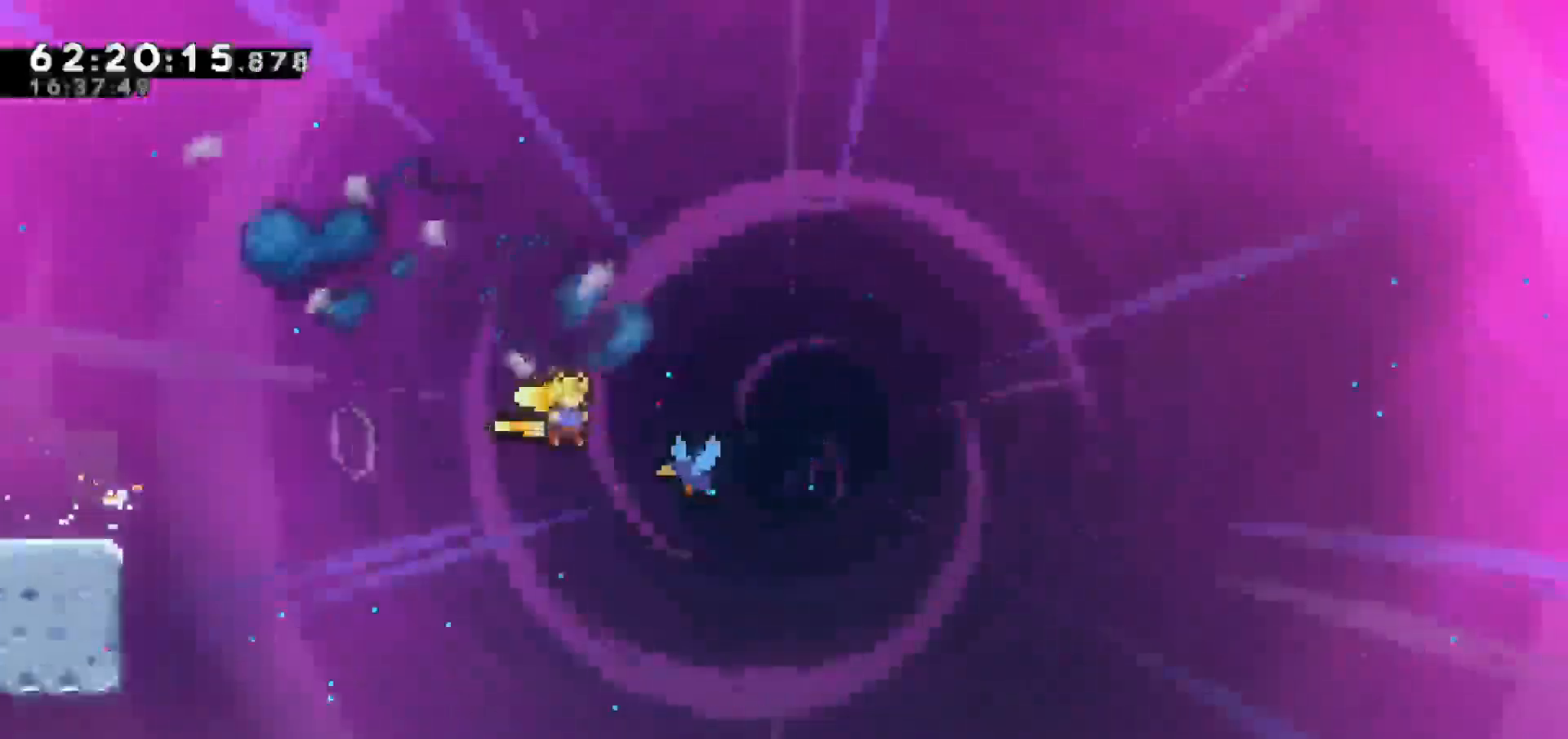
{"keys": ["right"], "events": [[283, "jump", "up"]]}
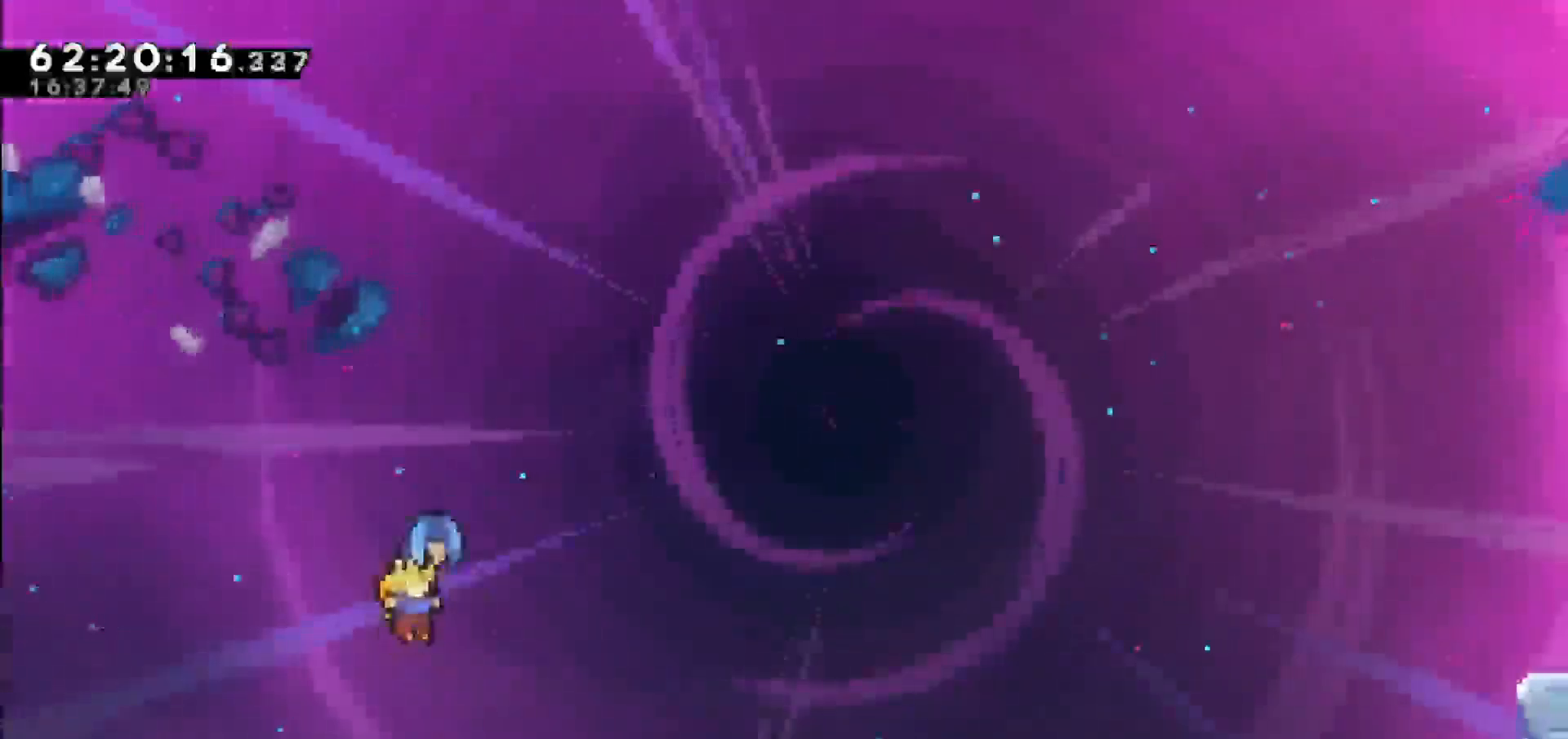
{"keys": ["right"], "events": []}
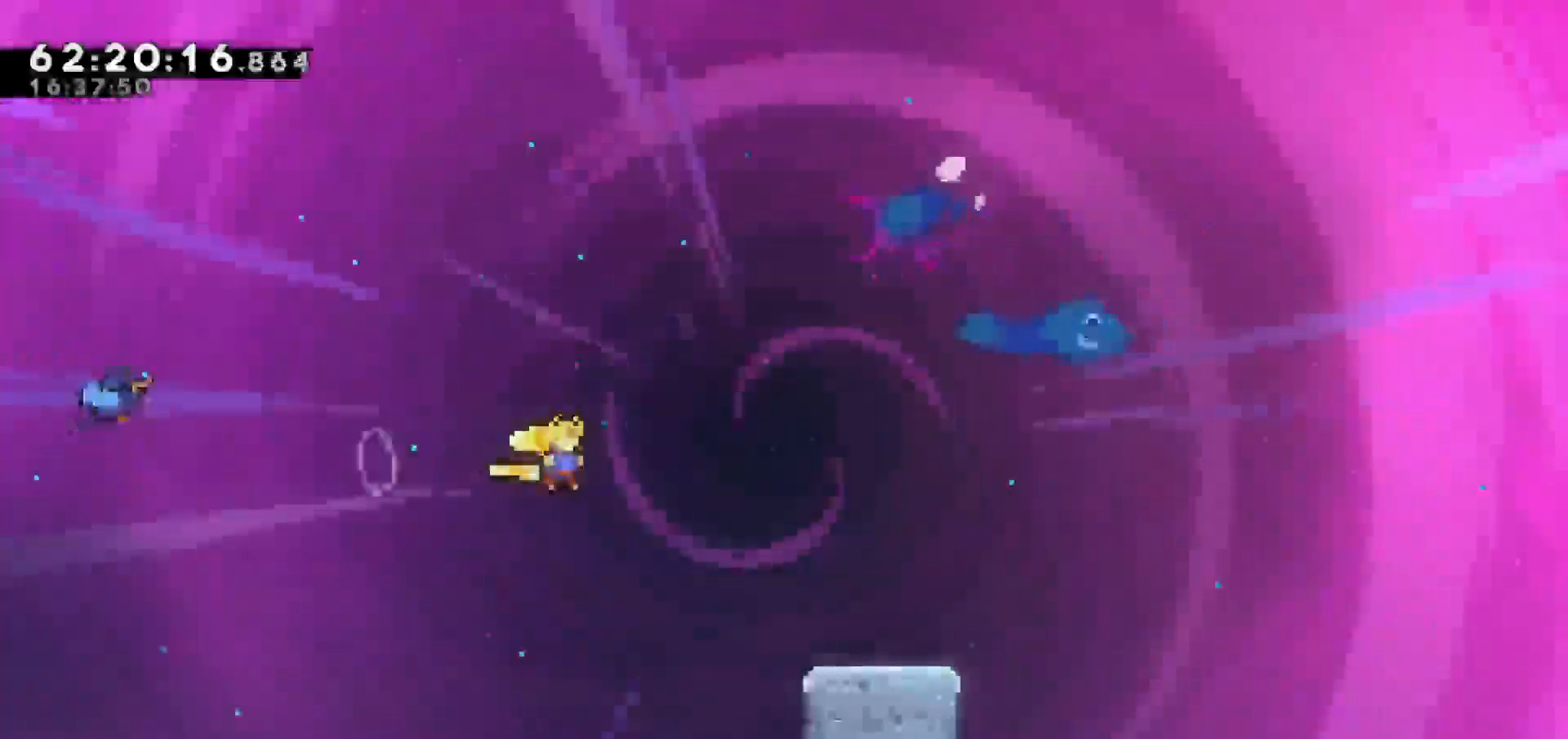
{"keys": ["grab", "right", "up"], "events": [[133, "up", "down"], [183, "right", "up"], [217, "grab", "down"], [267, "left", "down"], [367, "right", "down"], [400, "left", "up"]]}
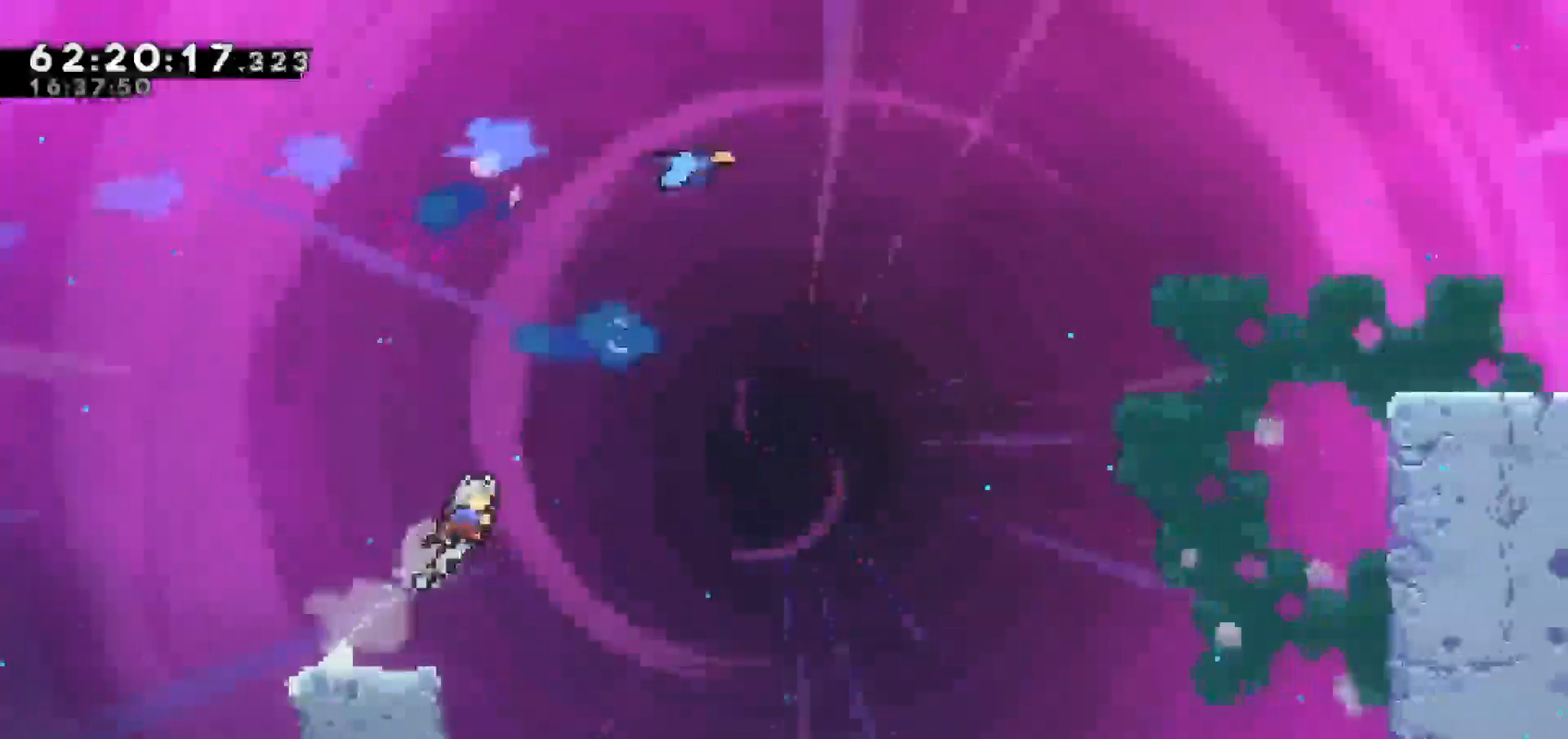
{"keys": ["right", "up"], "events": [[100, "right", "up"], [100, "up", "up"], [200, "right", "down"], [250, "grab", "up"], [433, "up", "down"]]}
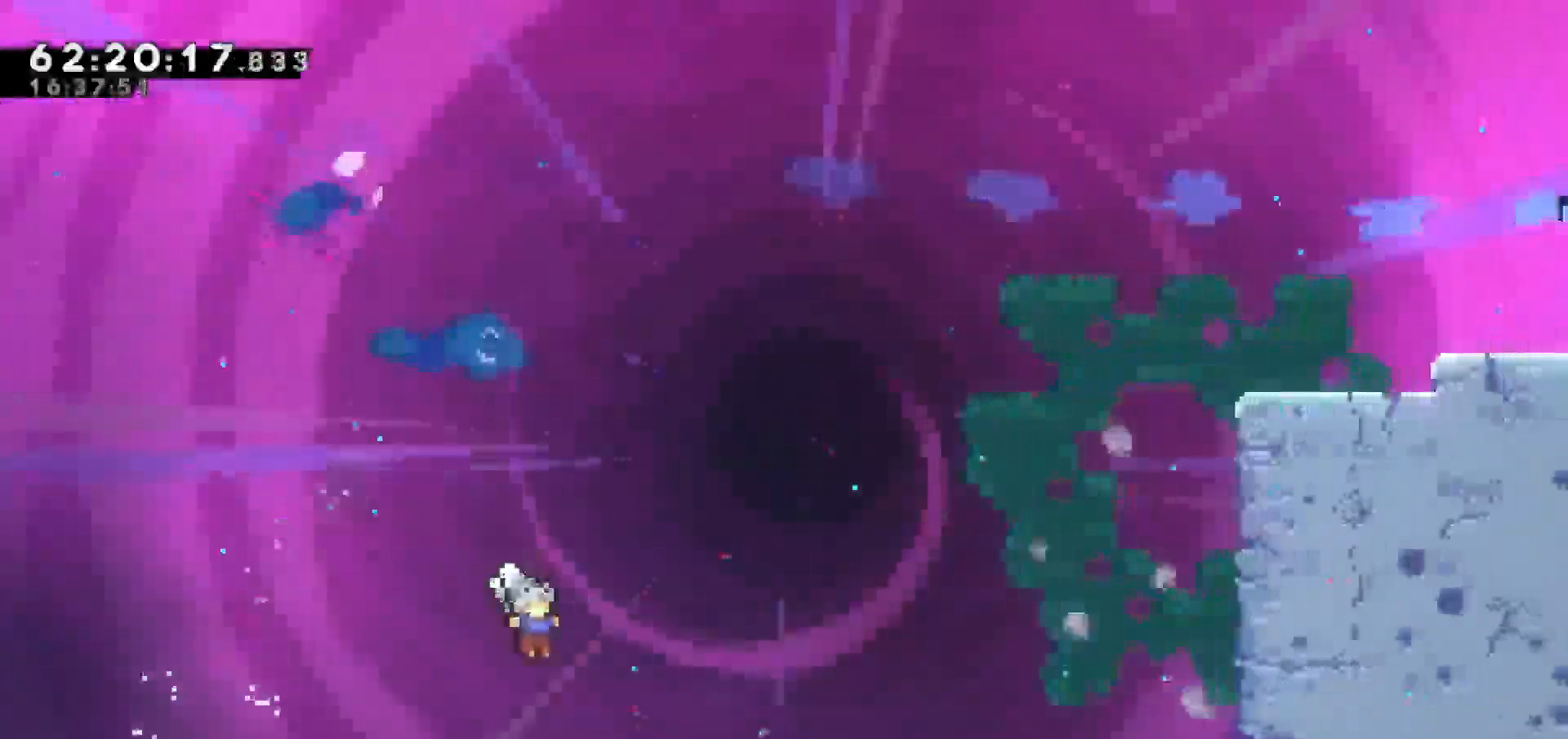
{"keys": [], "events": [[67, "dash", "down"], [350, "dash", "up"], [483, "right", "up"], [483, "up", "up"]]}